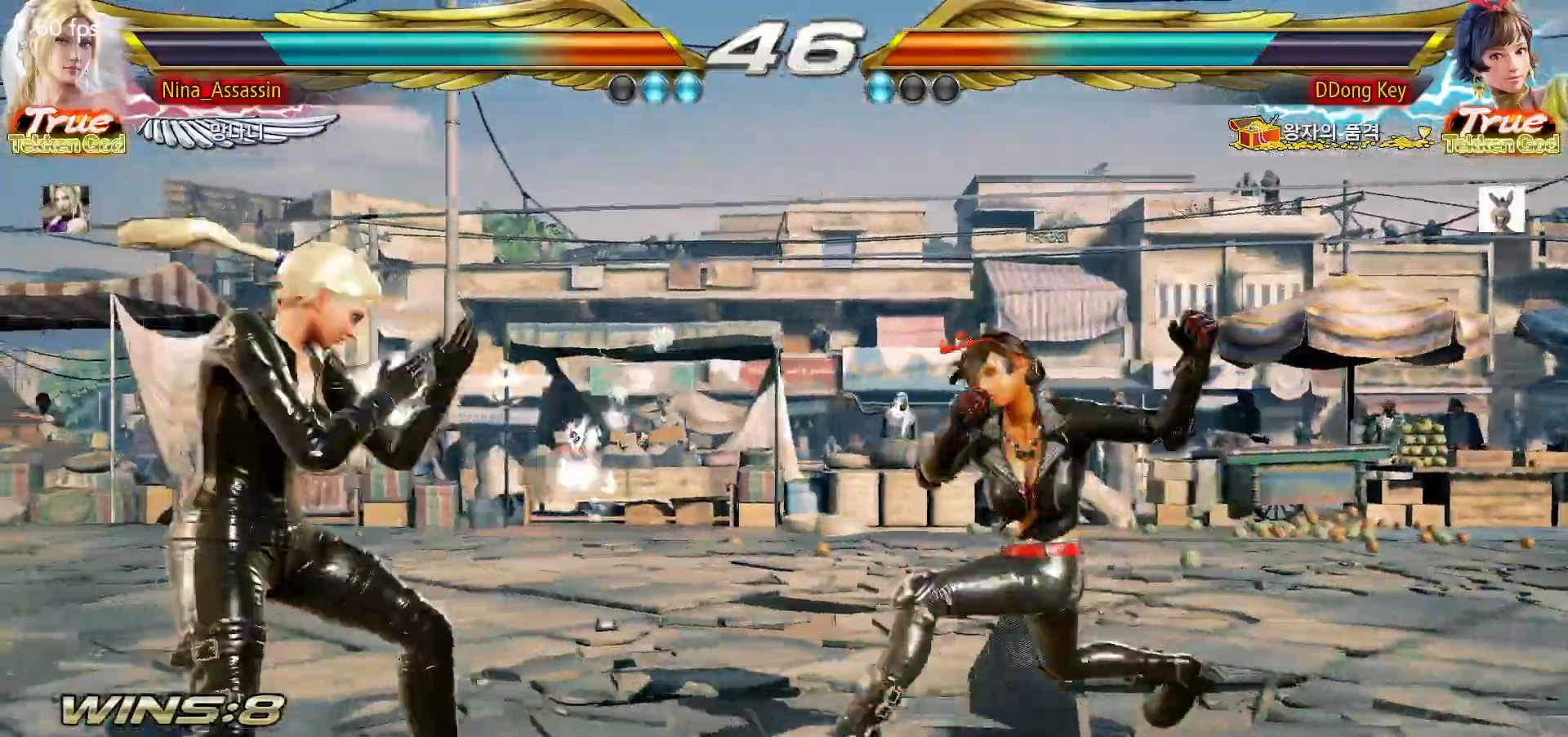
Gameplay with a controller (arcade stick); each line is a JSON object with the inputs held at the frame after it (dt_ms = milliseconds from this image to that frame). "events" lists button and stick changes between this image and that frame as [ms after this image, input, new state], when the widget could be followed in between. Not read: L3 R3 Y other_buttons.
{"dt_ms": 500, "buttons": ["L1"], "left_stick": "center", "events": [[117, "left_stick", "left"], [200, "left_stick", "center"], [250, "left_stick", "left"], [400, "left_stick", "center"], [467, "L1", "down"]]}
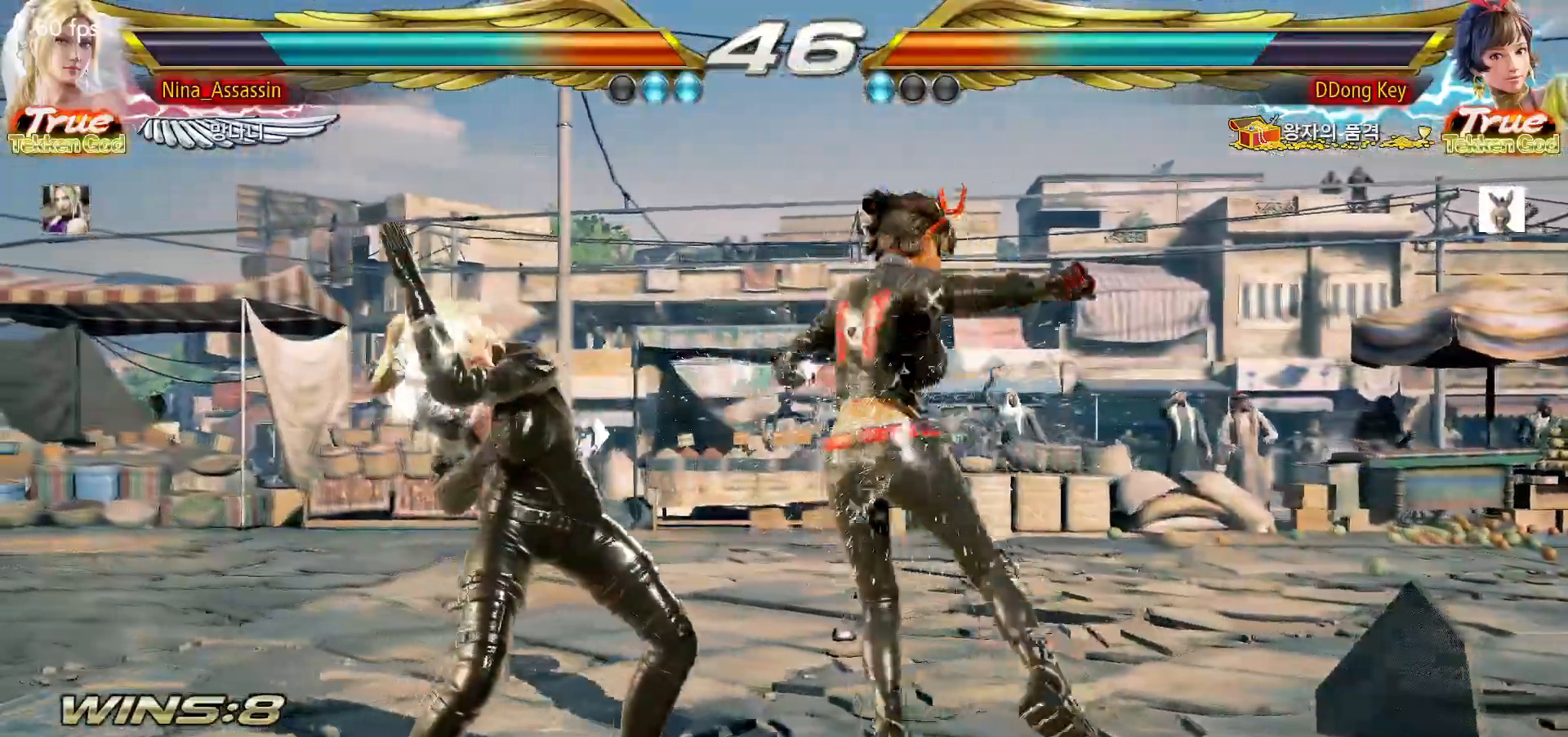
{"dt_ms": 500, "buttons": [], "left_stick": "down", "events": [[50, "L1", "up"], [500, "left_stick", "down"]]}
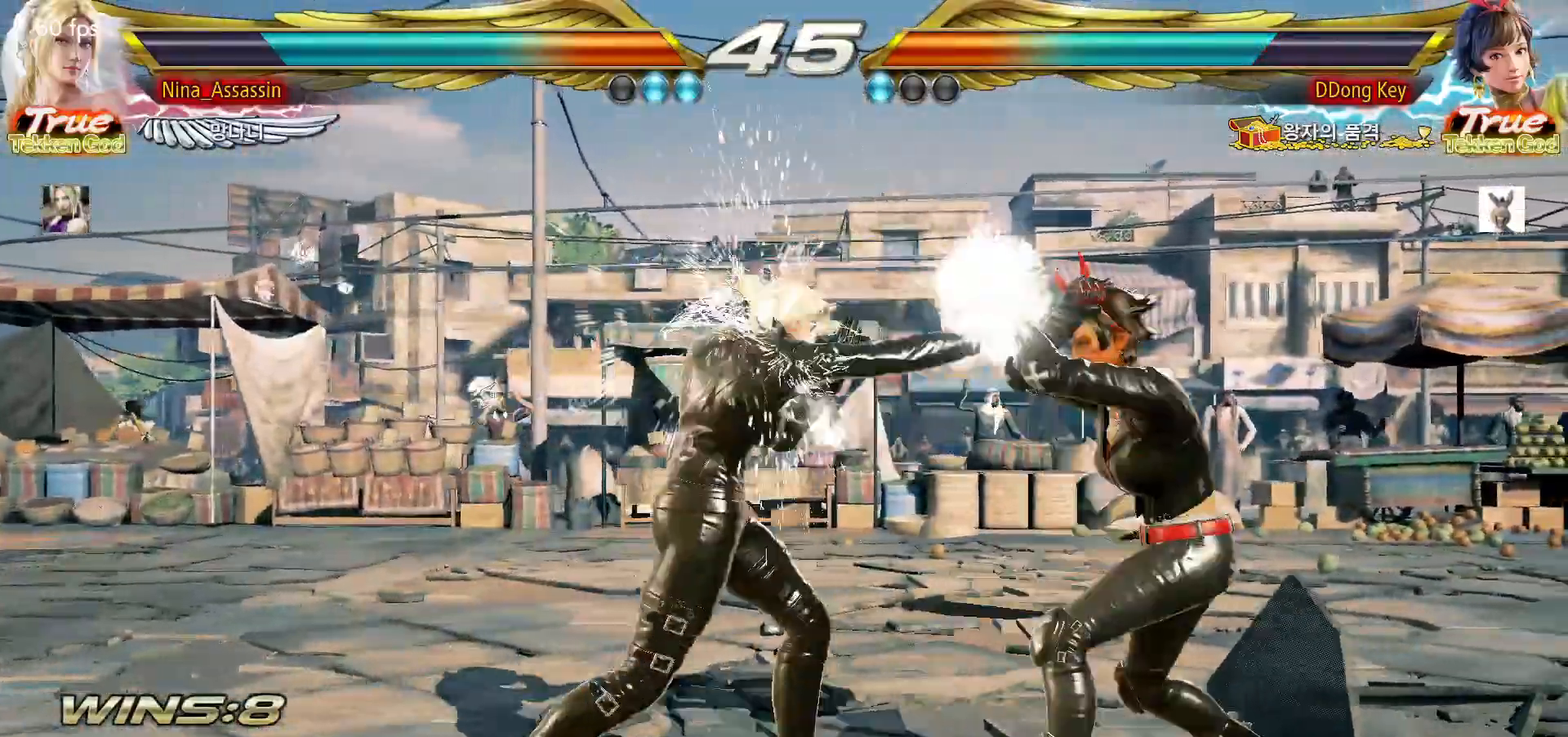
{"dt_ms": 500, "buttons": [], "left_stick": "center", "events": [[67, "left_stick", "center"]]}
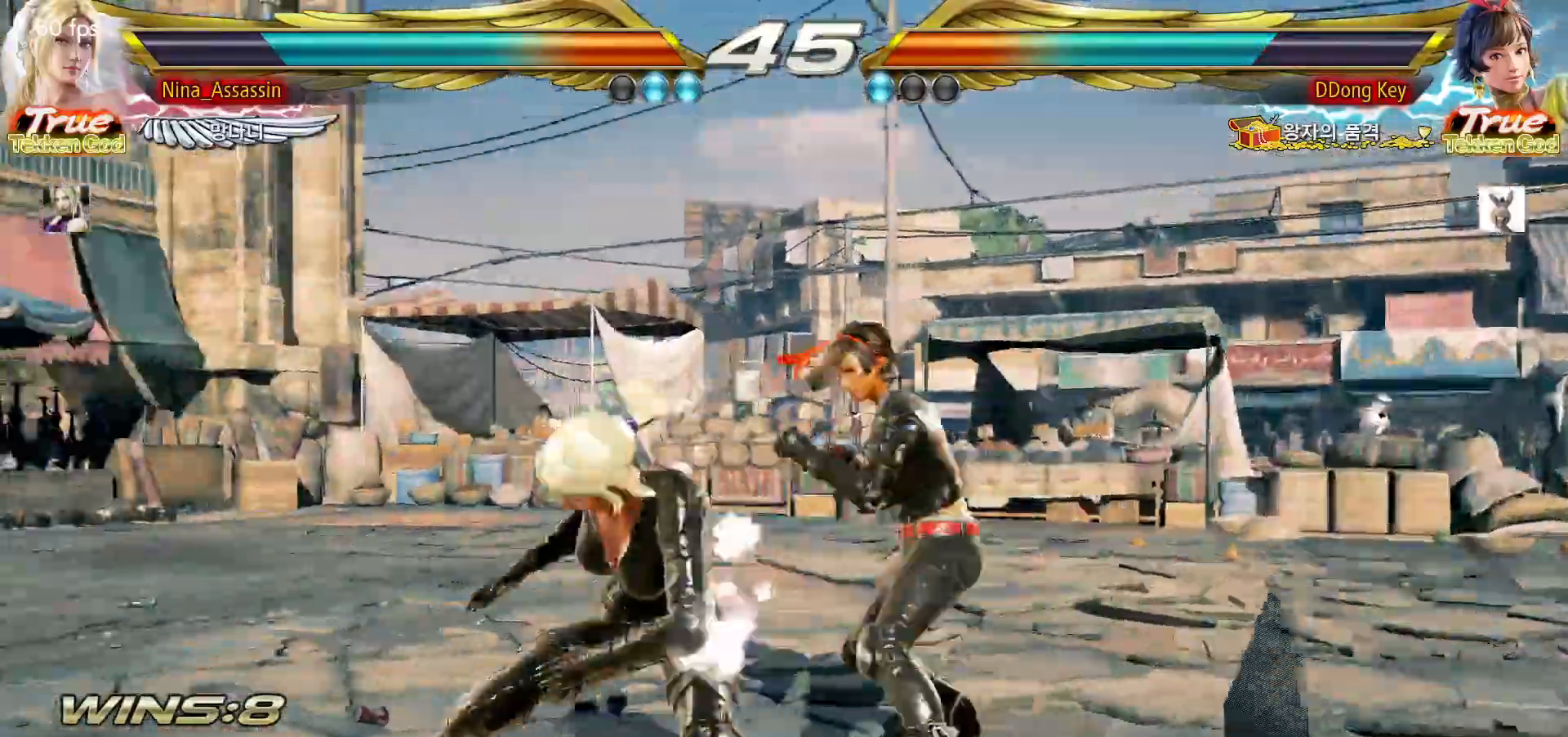
{"dt_ms": 500, "buttons": [], "left_stick": "down-right", "events": [[500, "left_stick", "down-right"]]}
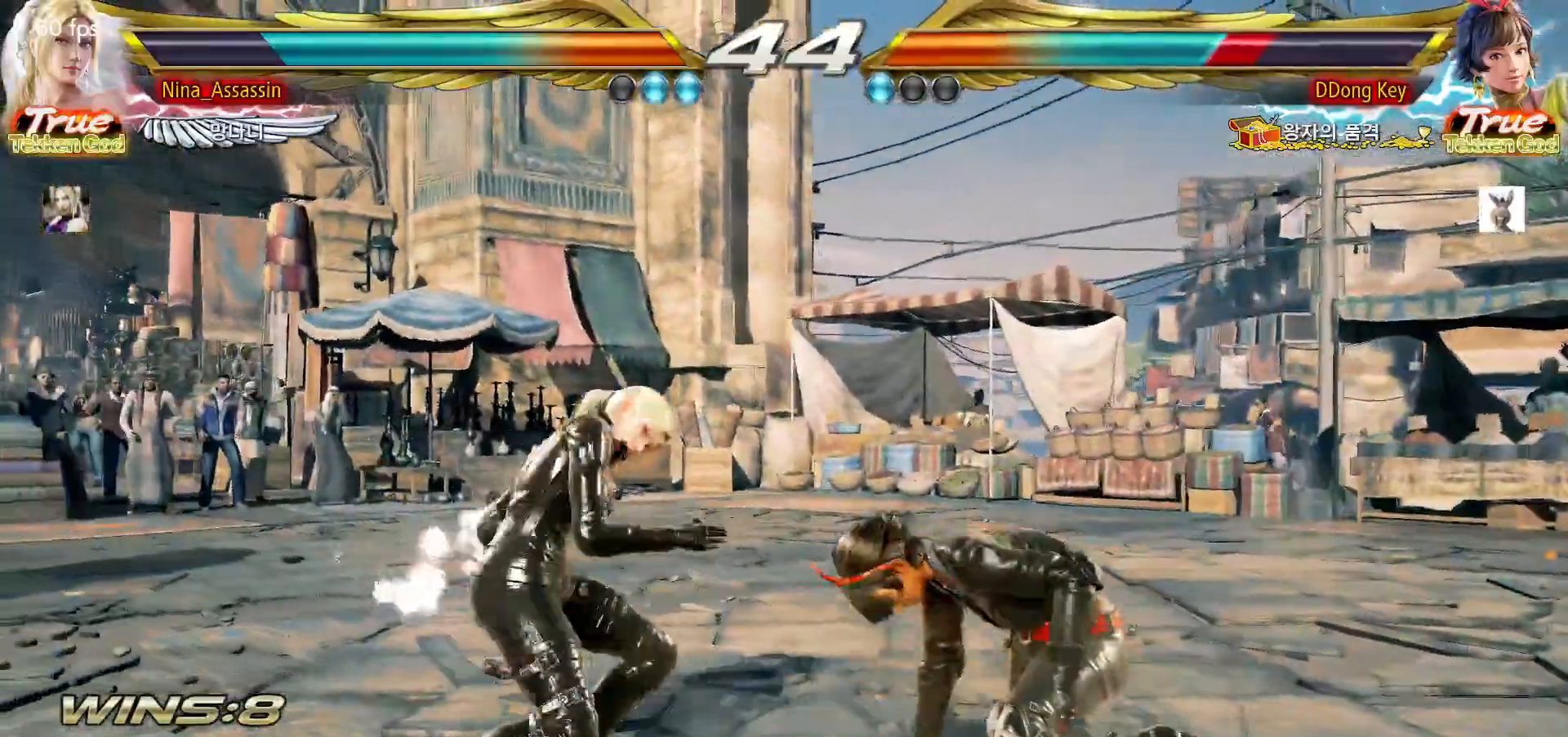
{"dt_ms": 500, "buttons": [], "left_stick": "center", "events": [[17, "L1", "down"], [83, "L1", "up"], [167, "left_stick", "center"]]}
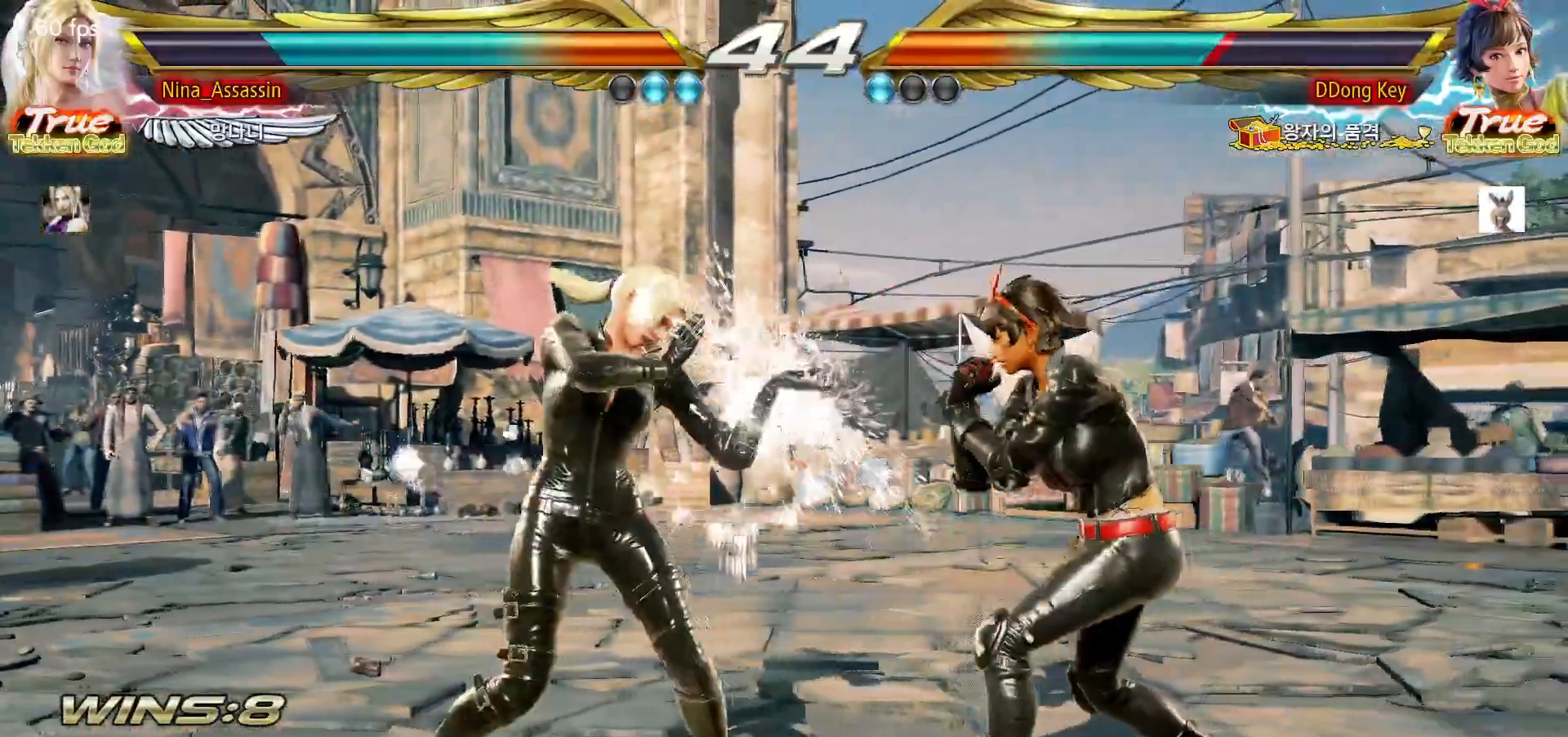
{"dt_ms": 500, "buttons": [], "left_stick": "left", "events": [[33, "left_stick", "down"], [117, "left_stick", "center"], [283, "left_stick", "left"], [350, "left_stick", "center"], [400, "left_stick", "left"]]}
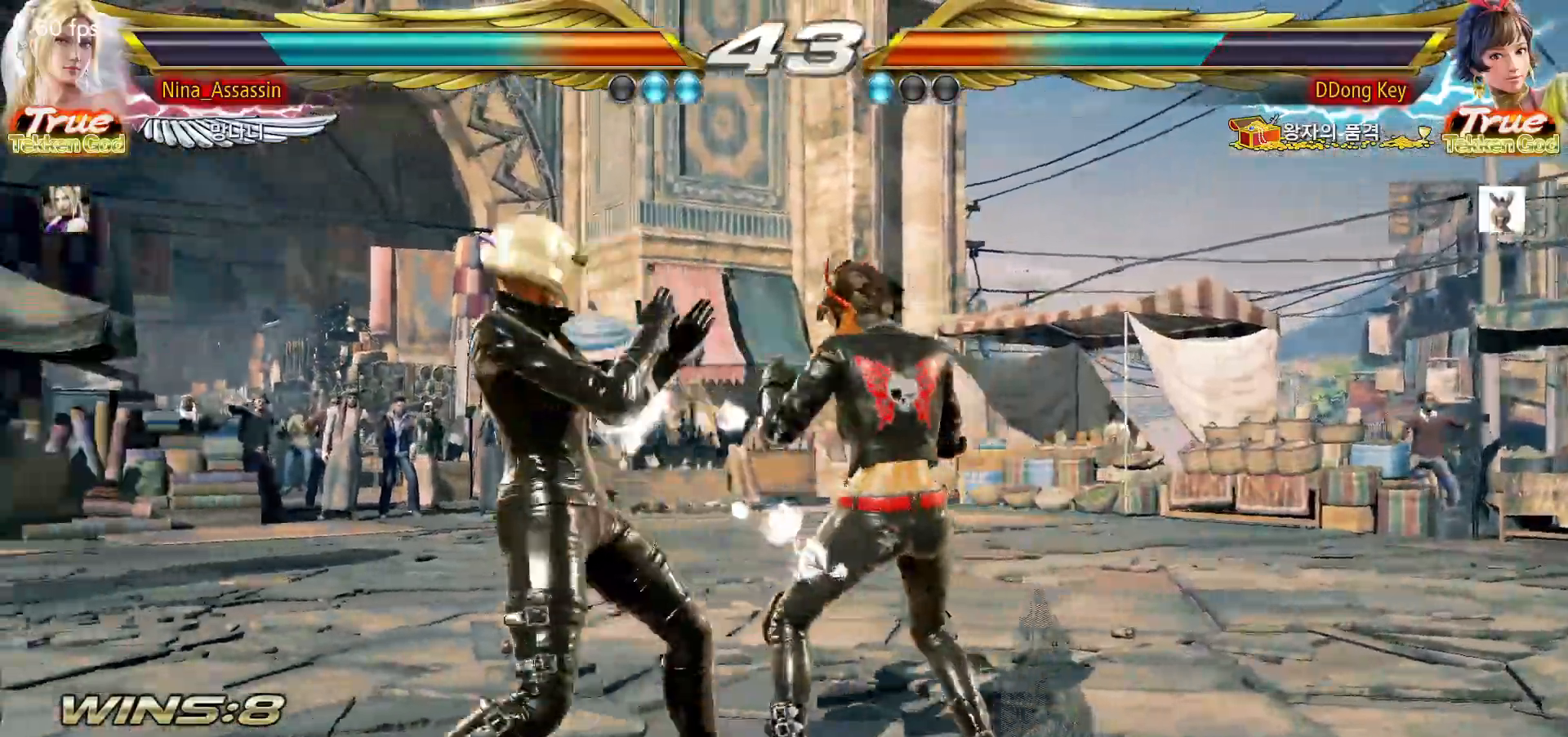
{"dt_ms": 500, "buttons": [], "left_stick": "left", "events": [[133, "left_stick", "down-left"], [300, "left_stick", "left"]]}
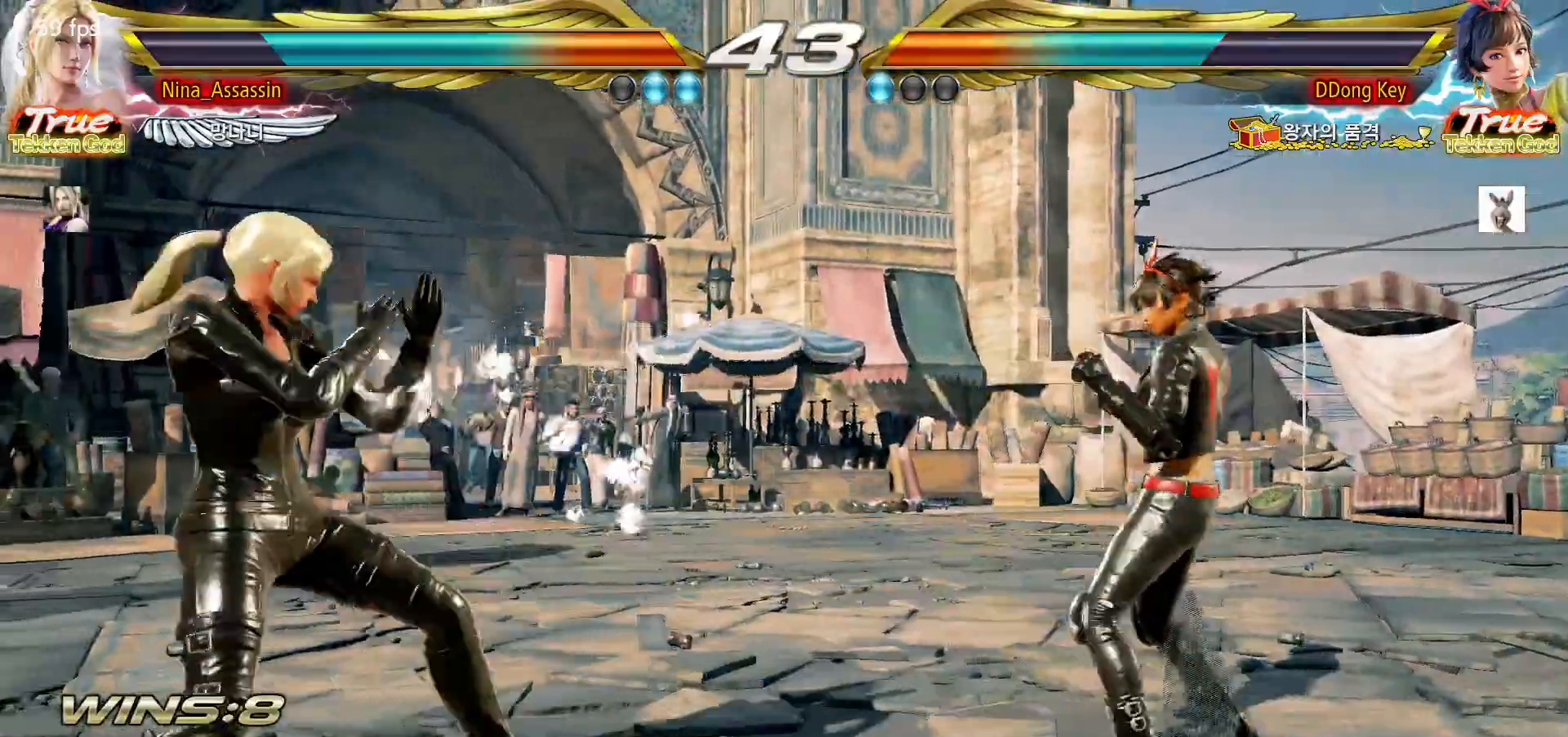
{"dt_ms": 500, "buttons": [], "left_stick": "left", "events": [[283, "left_stick", "down"], [350, "left_stick", "center"], [483, "left_stick", "left"]]}
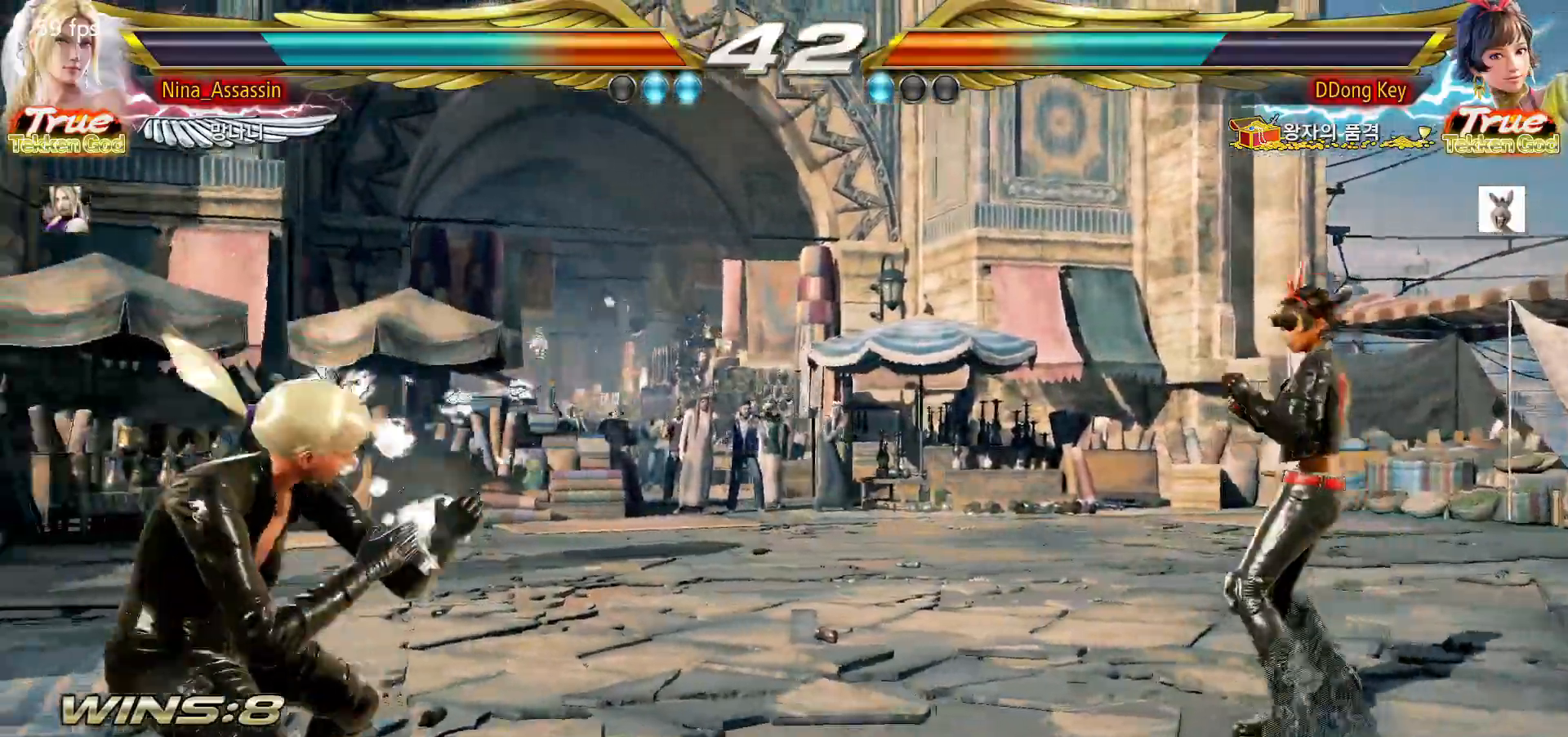
{"dt_ms": 500, "buttons": [], "left_stick": "left"}
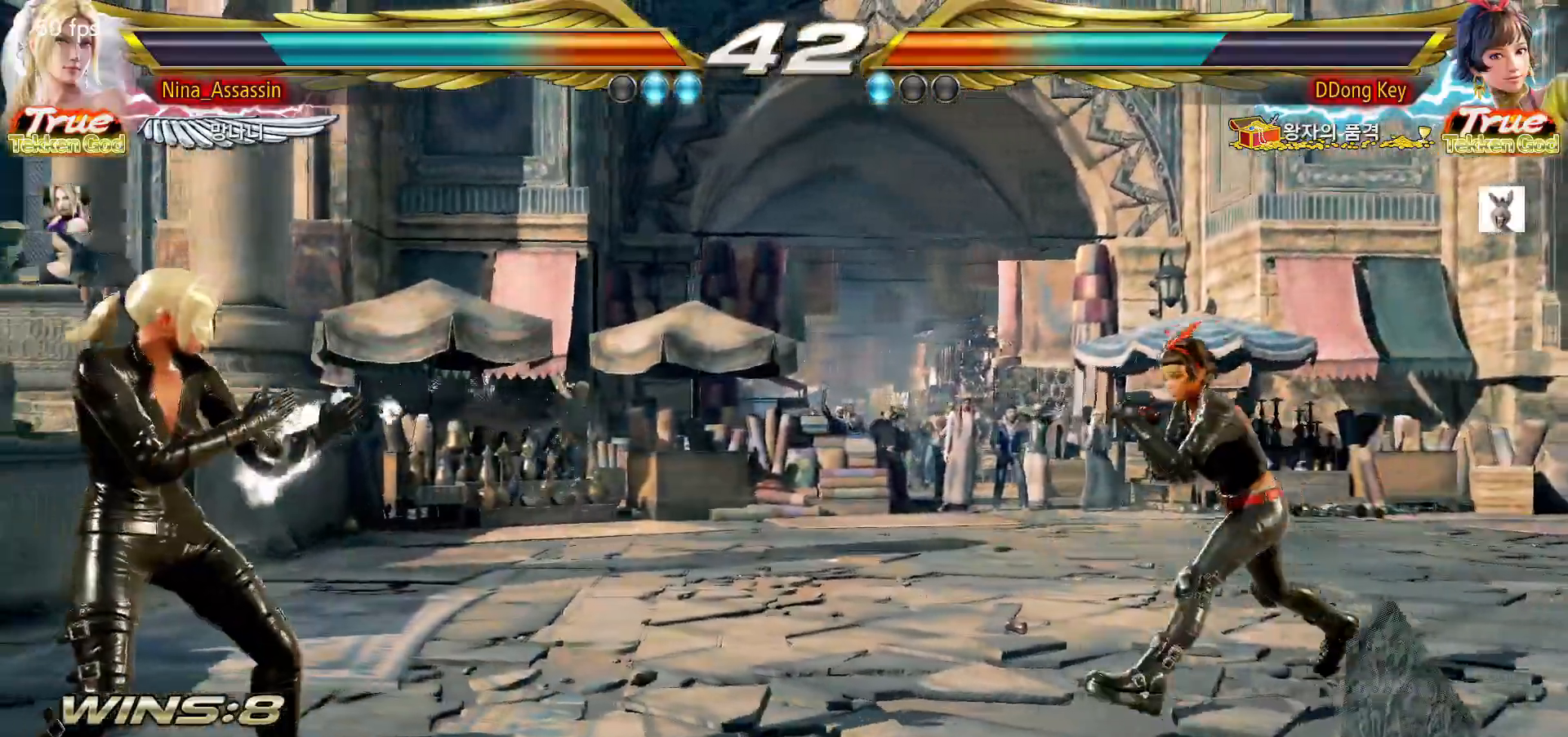
{"dt_ms": 1000, "buttons": ["L1"], "left_stick": "down-right"}
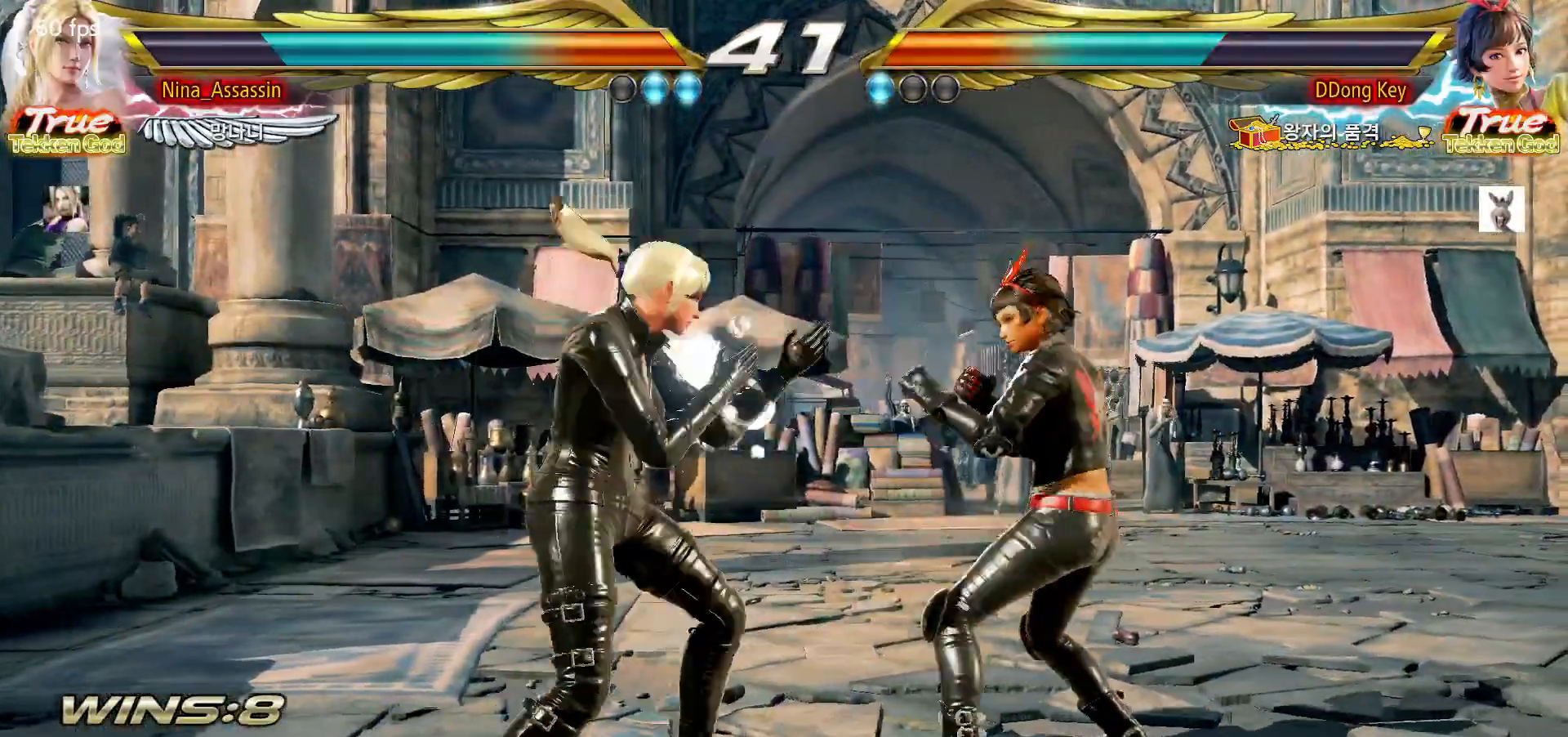
{"dt_ms": 1000, "buttons": [], "left_stick": "center", "events": [[33, "L1", "up"], [183, "left_stick", "center"], [467, "left_stick", "up"], [517, "left_stick", "center"], [683, "left_stick", "left"], [750, "left_stick", "center"], [800, "left_stick", "left"], [1000, "left_stick", "center"]]}
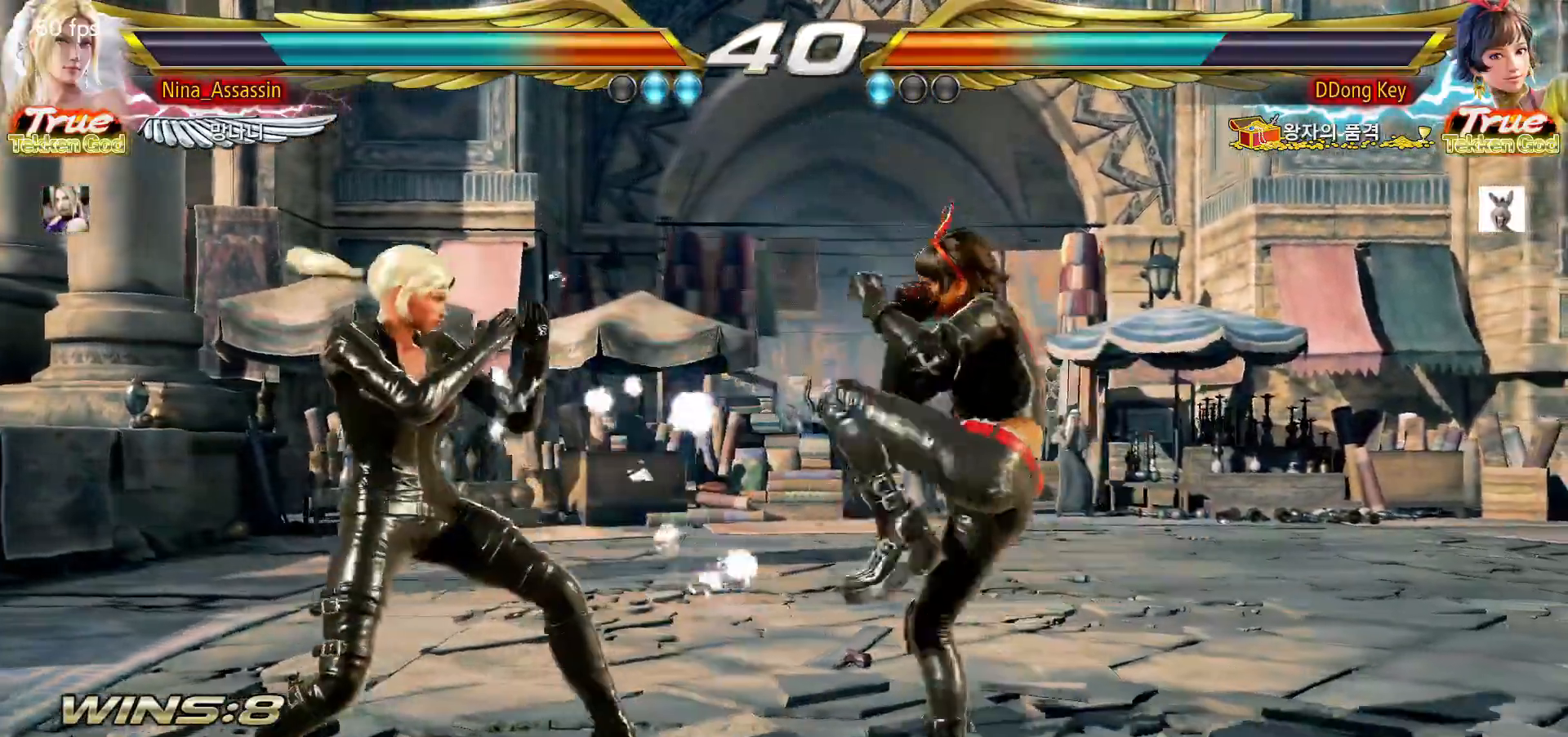
{"dt_ms": 500, "buttons": [], "left_stick": "left", "events": [[17, "left_stick", "left"], [50, "left_stick", "center"], [183, "left_stick", "right"], [233, "left_stick", "center"], [317, "left_stick", "left"]]}
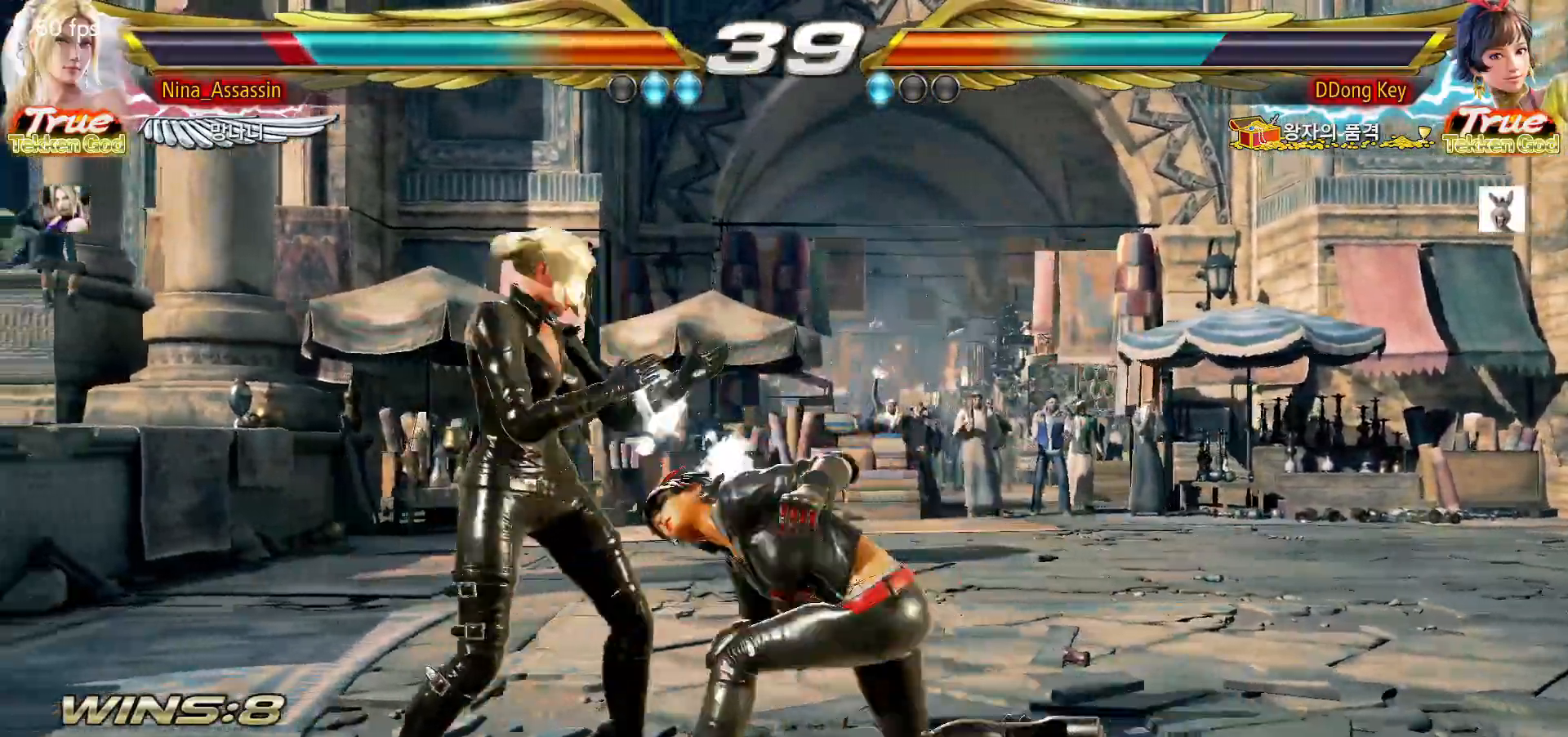
{"dt_ms": 500, "buttons": [], "left_stick": "center", "events": [[200, "left_stick", "down-left"], [450, "left_stick", "center"]]}
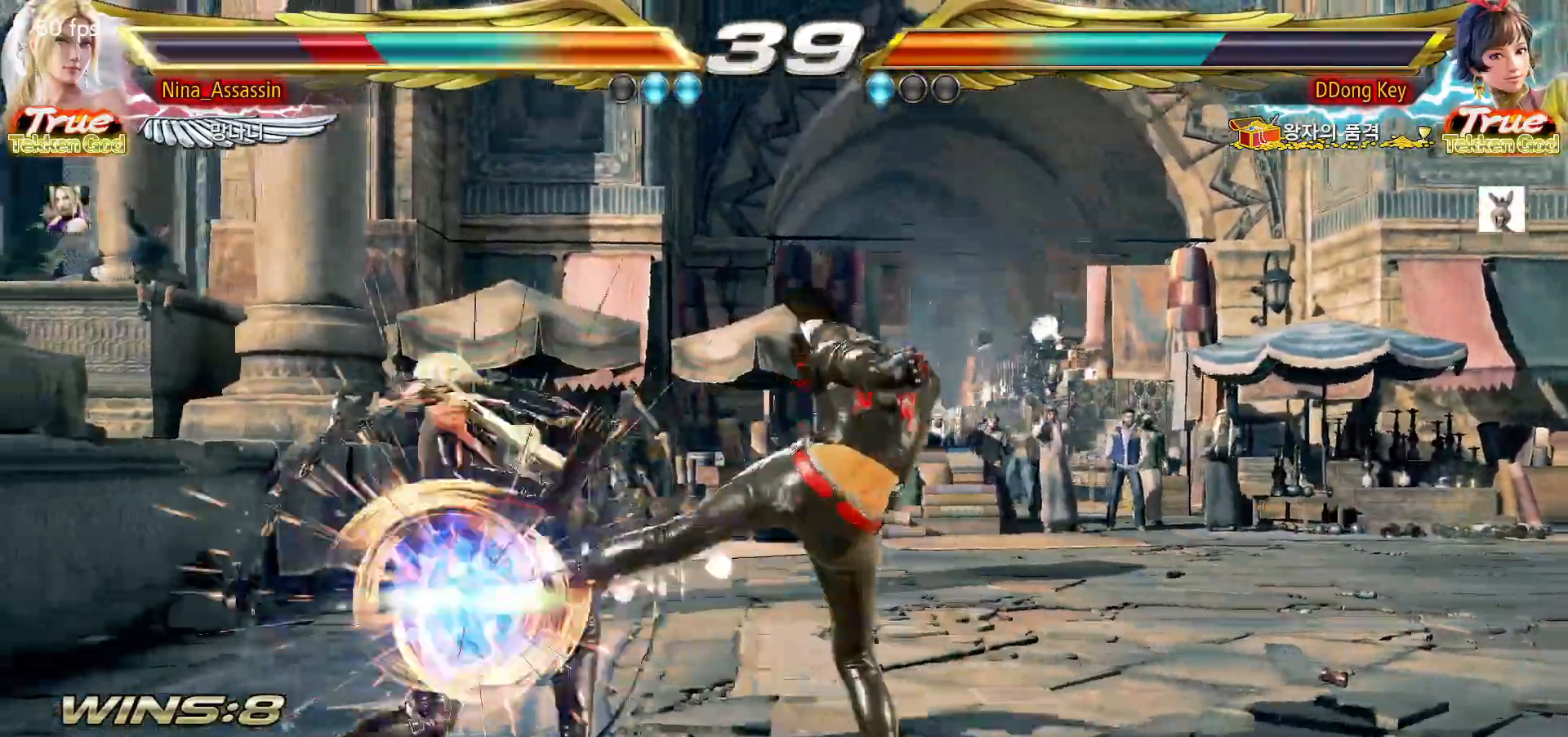
{"dt_ms": 500, "buttons": [], "left_stick": "center", "events": [[17, "left_stick", "left"], [200, "left_stick", "center"], [400, "left_stick", "down"], [483, "left_stick", "center"]]}
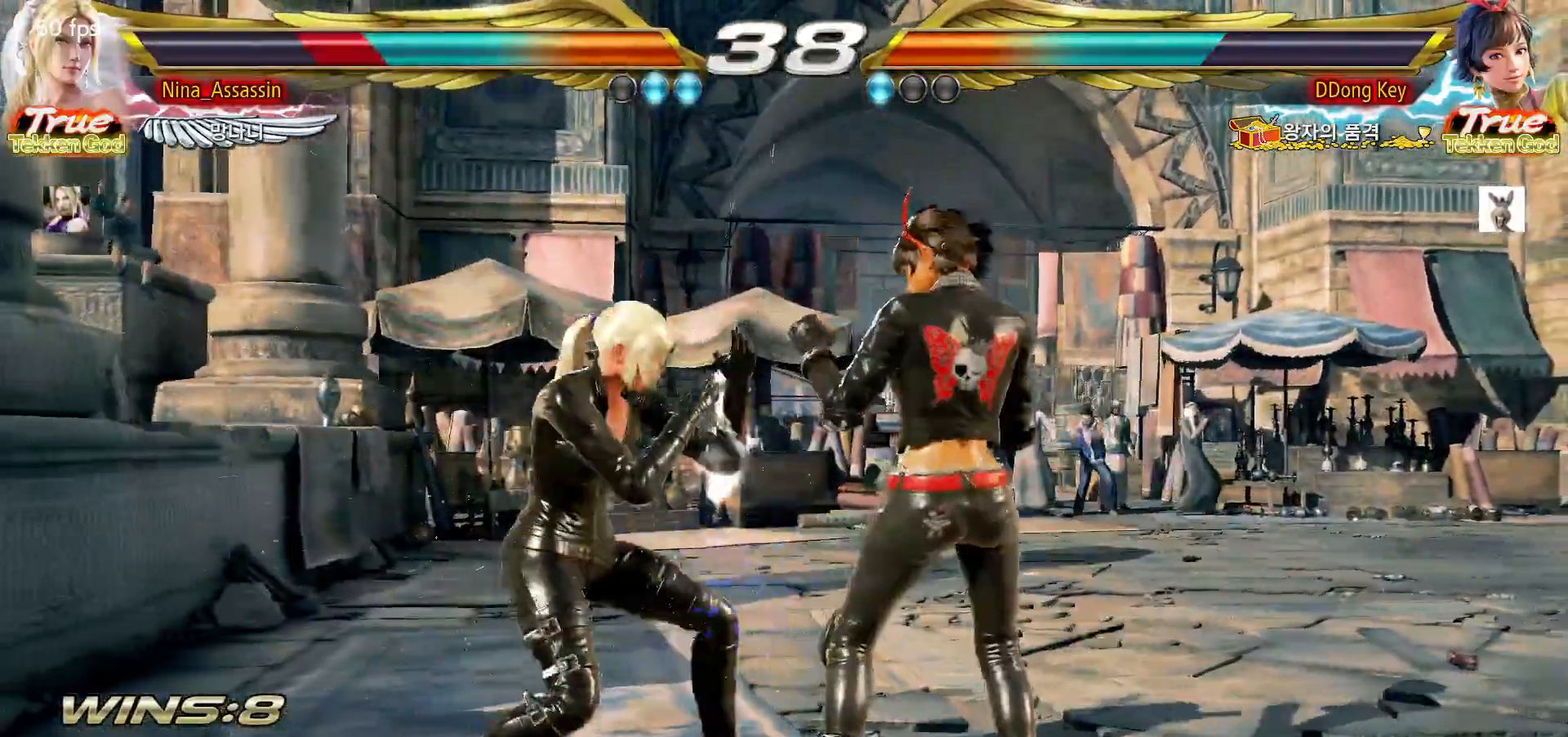
{"dt_ms": 500, "buttons": [], "left_stick": "left", "events": [[183, "left_stick", "left"]]}
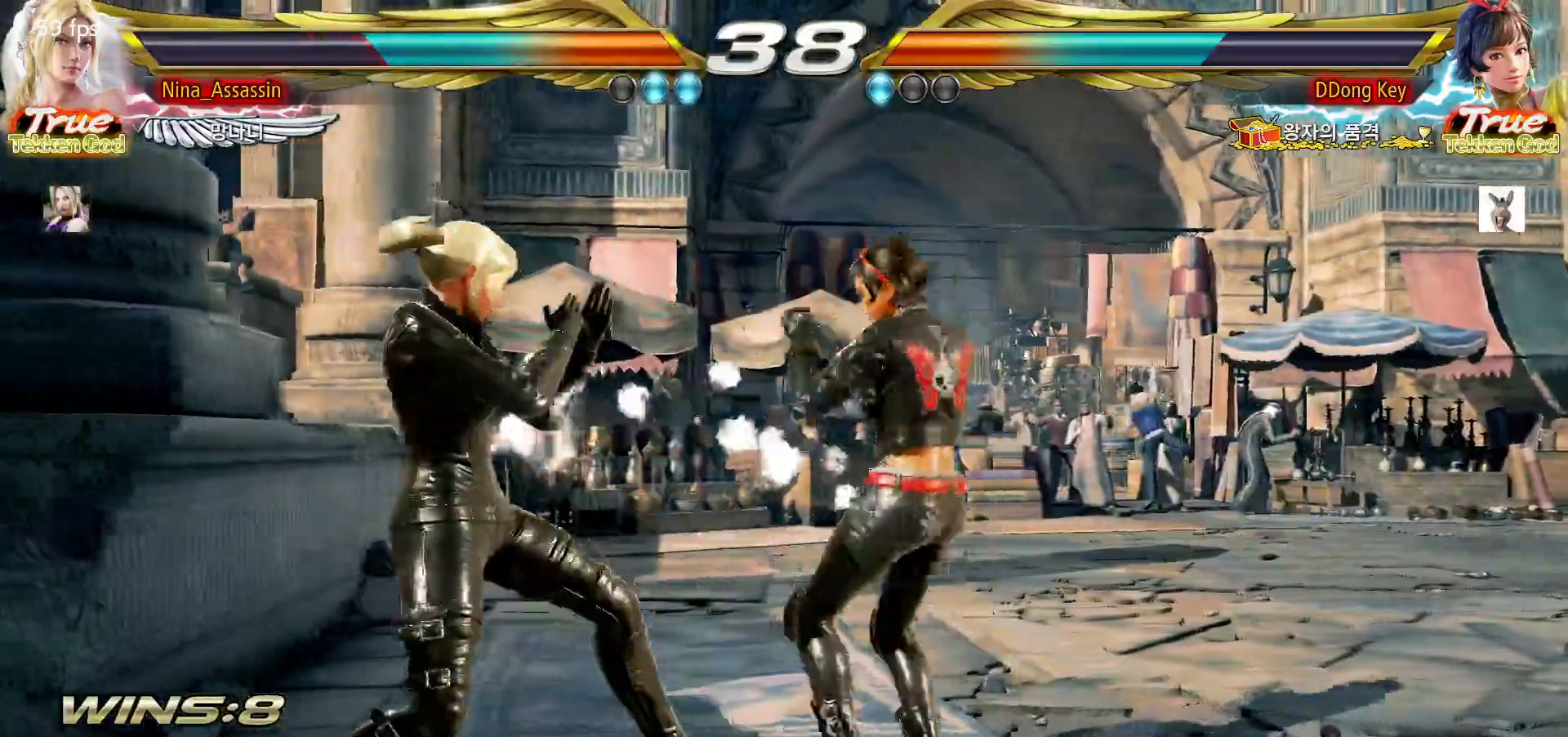
{"dt_ms": 500, "buttons": [], "left_stick": "left"}
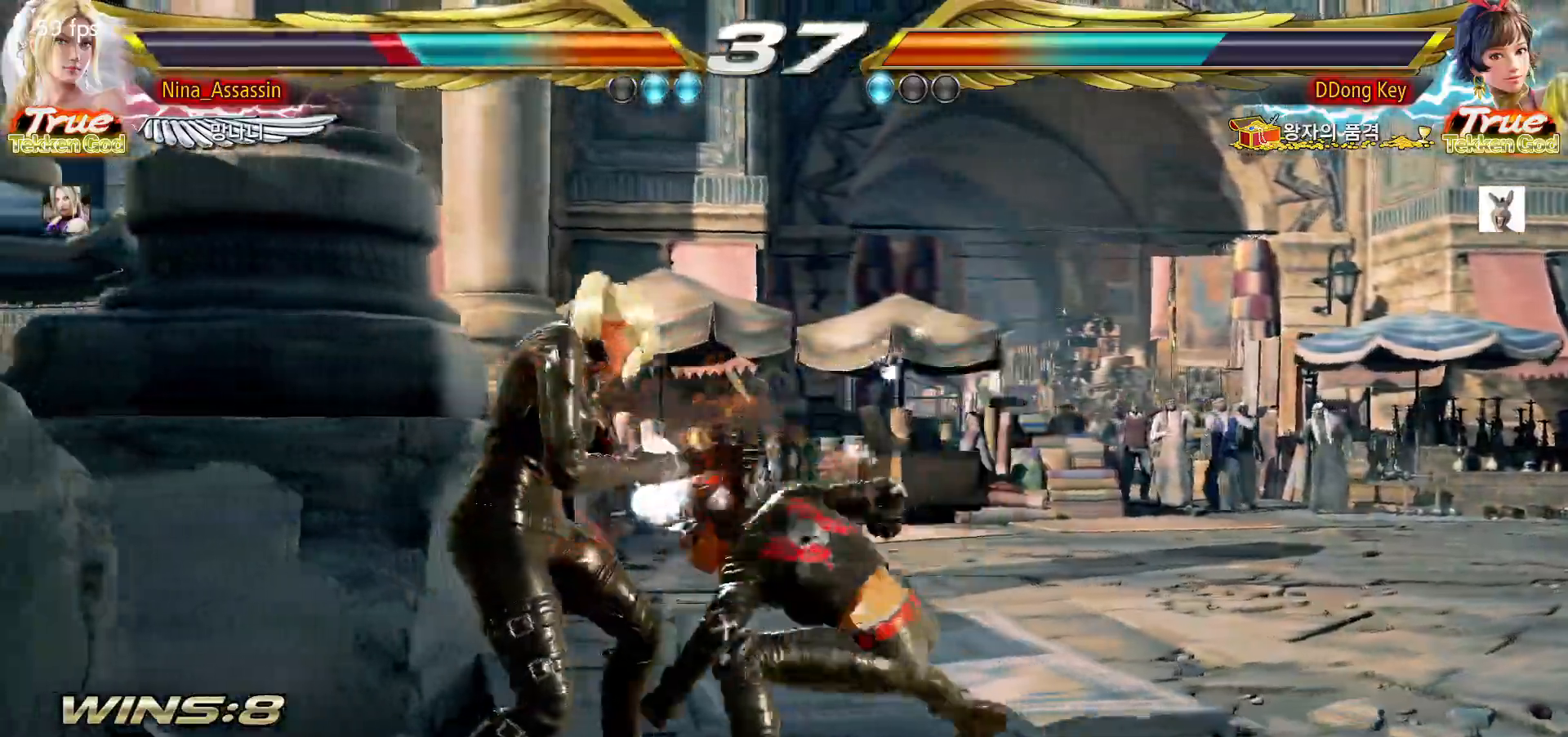
{"dt_ms": 500, "buttons": [], "left_stick": "center", "events": [[283, "left_stick", "center"], [333, "L1", "down"], [433, "L1", "up"]]}
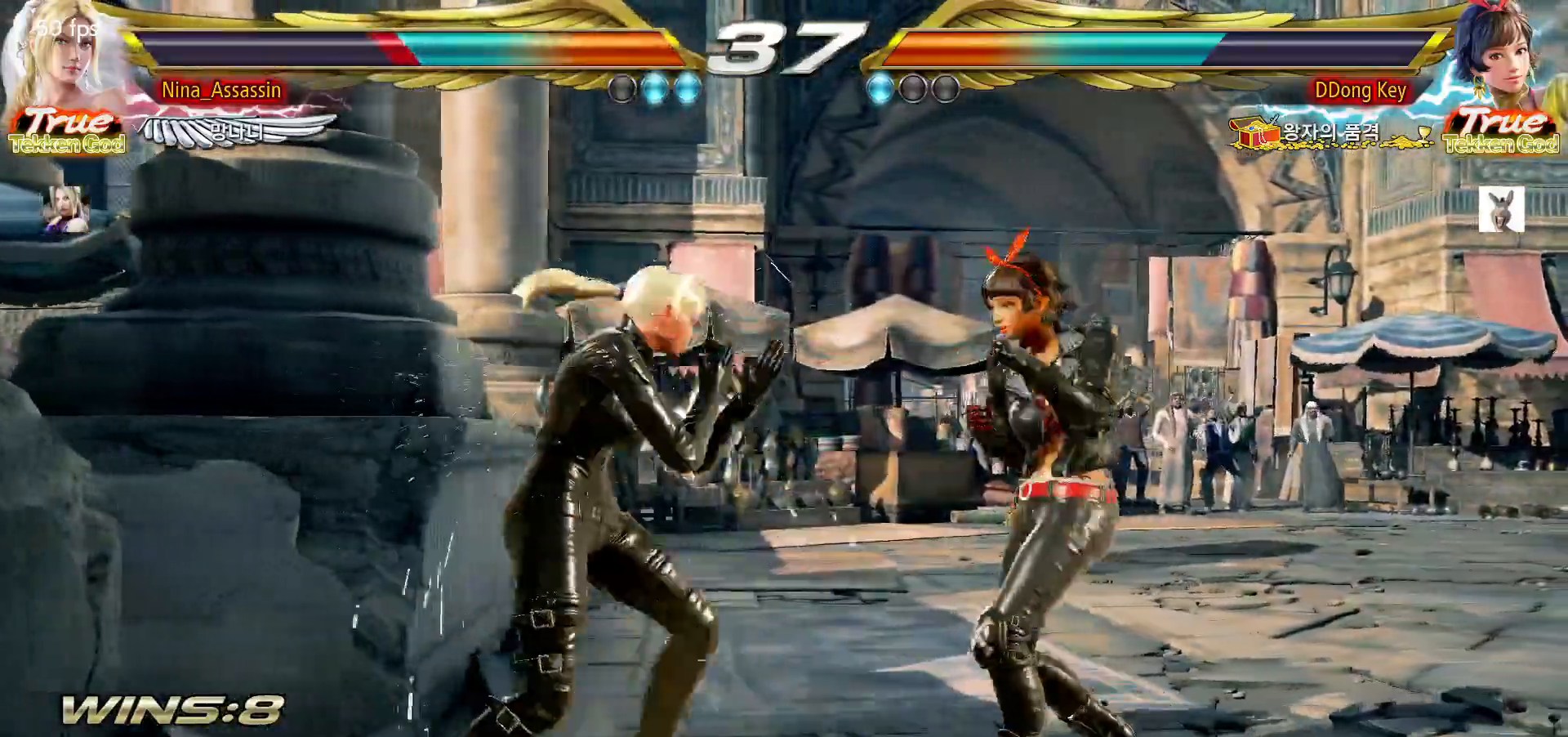
{"dt_ms": 500, "buttons": [], "left_stick": "center"}
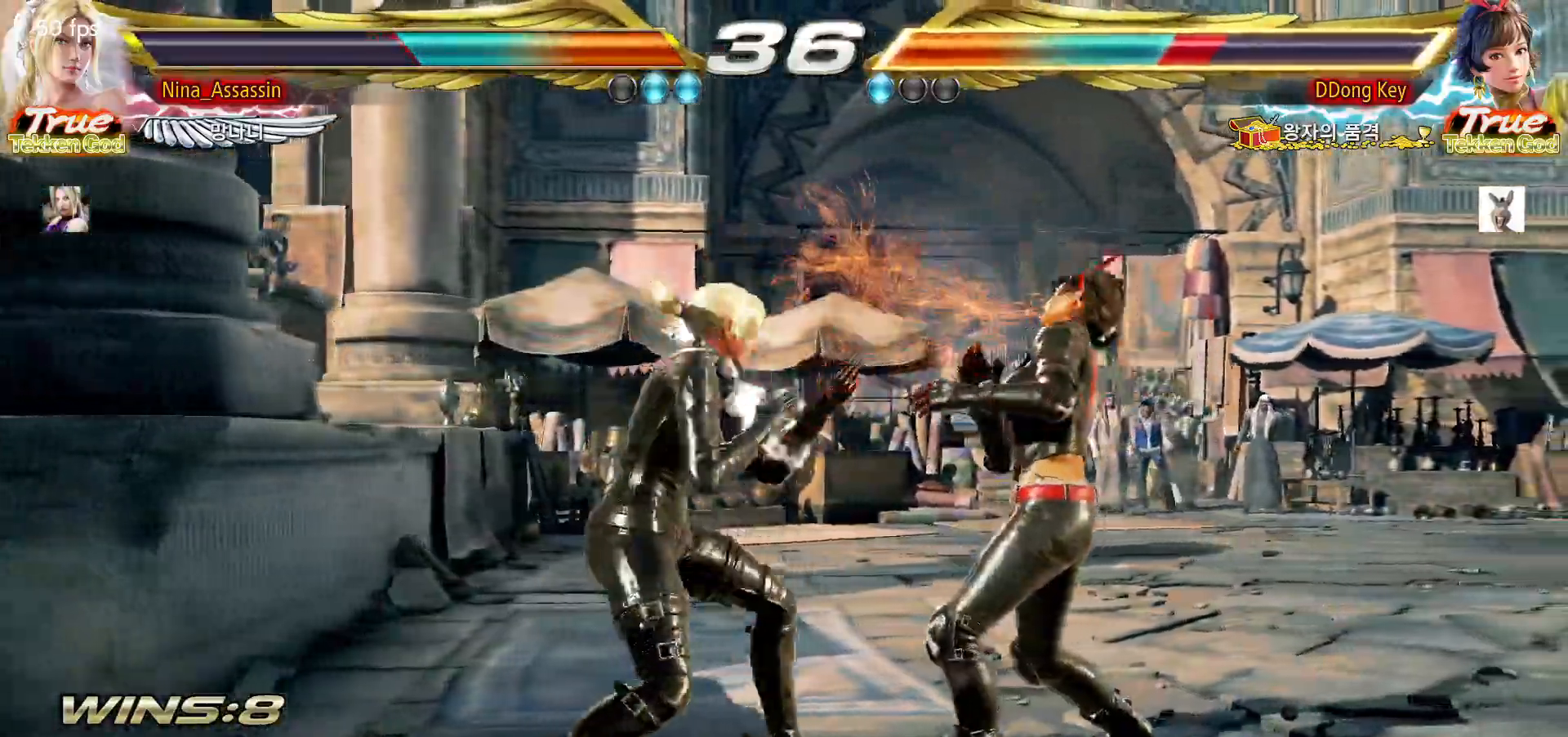
{"dt_ms": 500, "buttons": [], "left_stick": "center", "events": []}
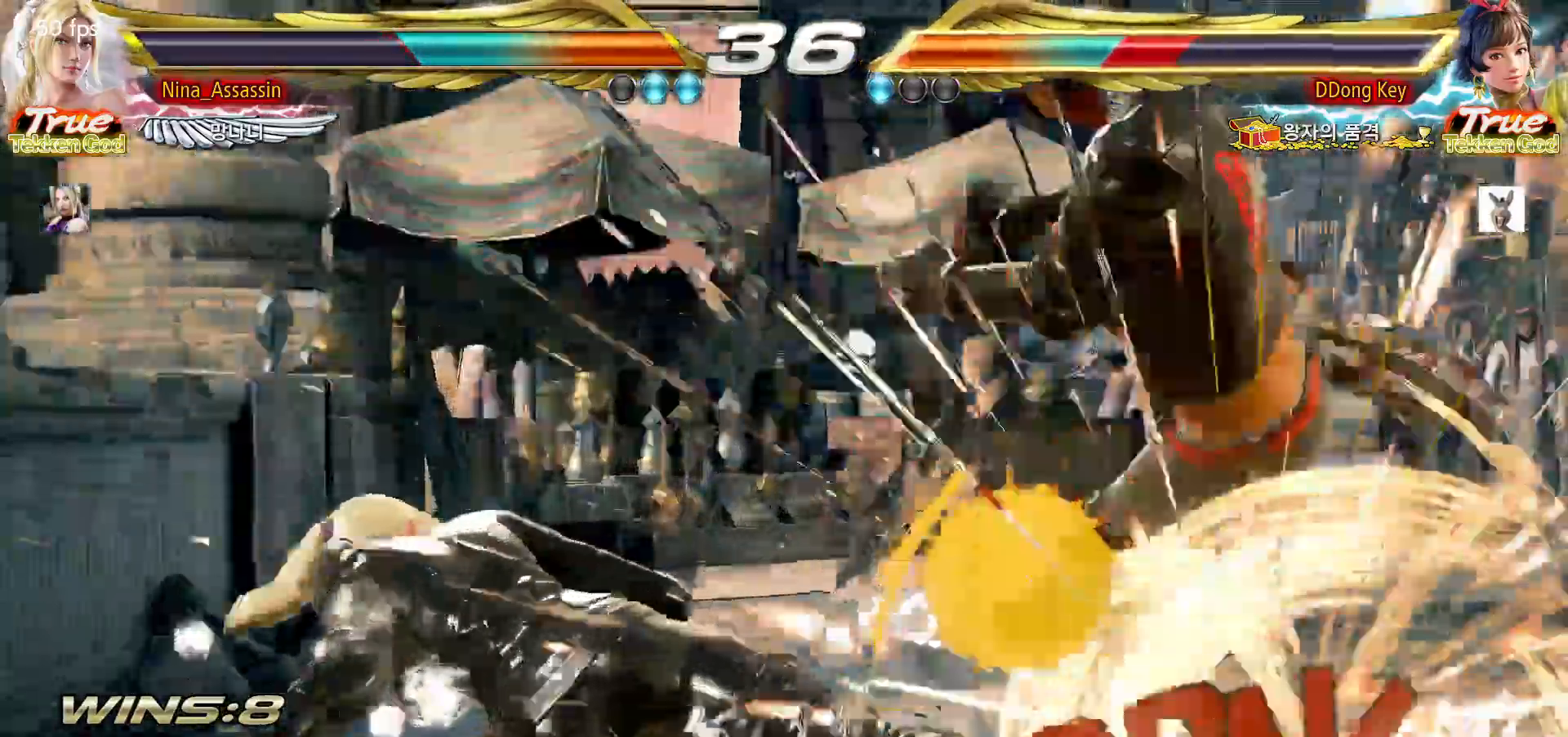
{"dt_ms": 500, "buttons": ["L1"], "left_stick": "right"}
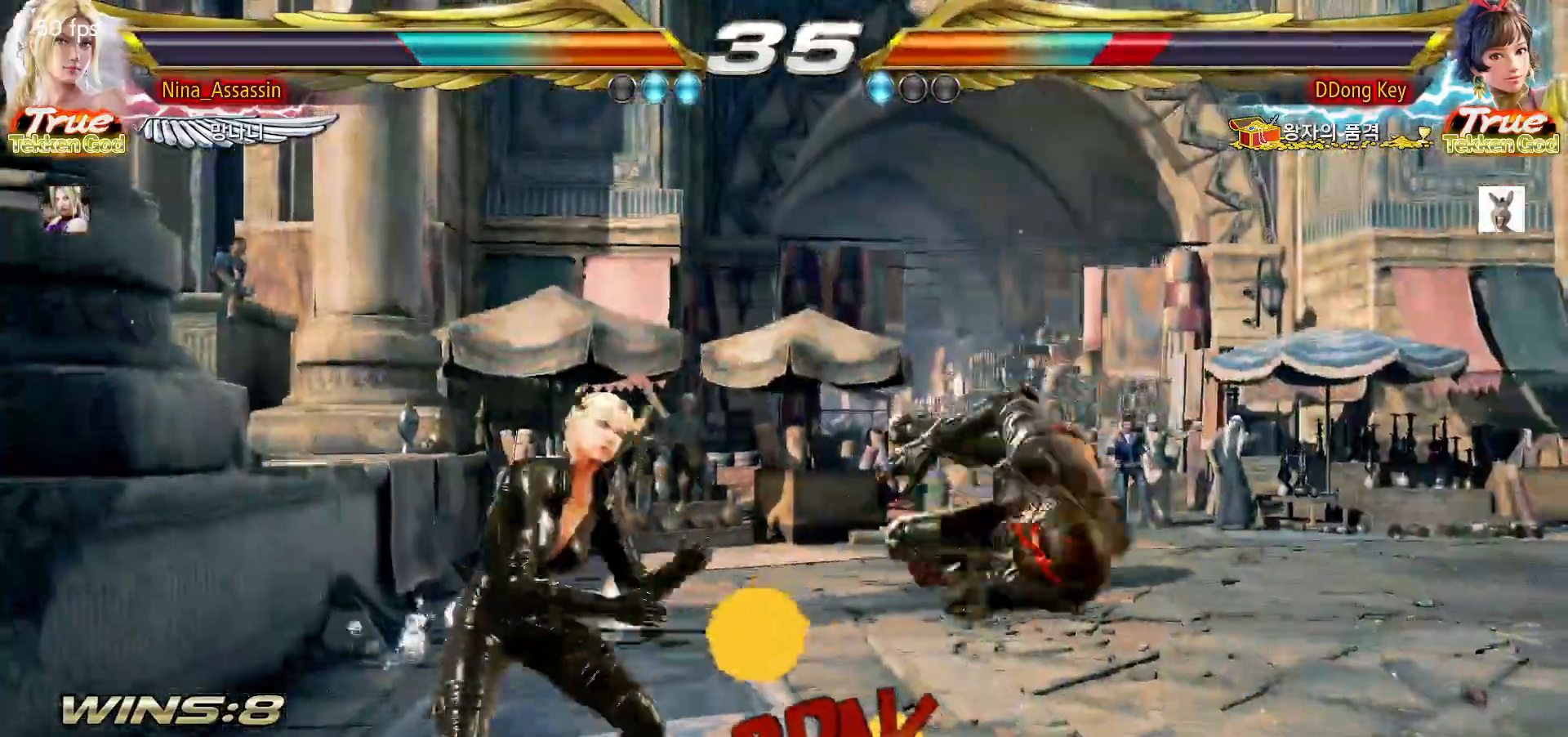
{"dt_ms": 500, "buttons": [], "left_stick": "center", "events": [[67, "L1", "up"], [233, "left_stick", "center"]]}
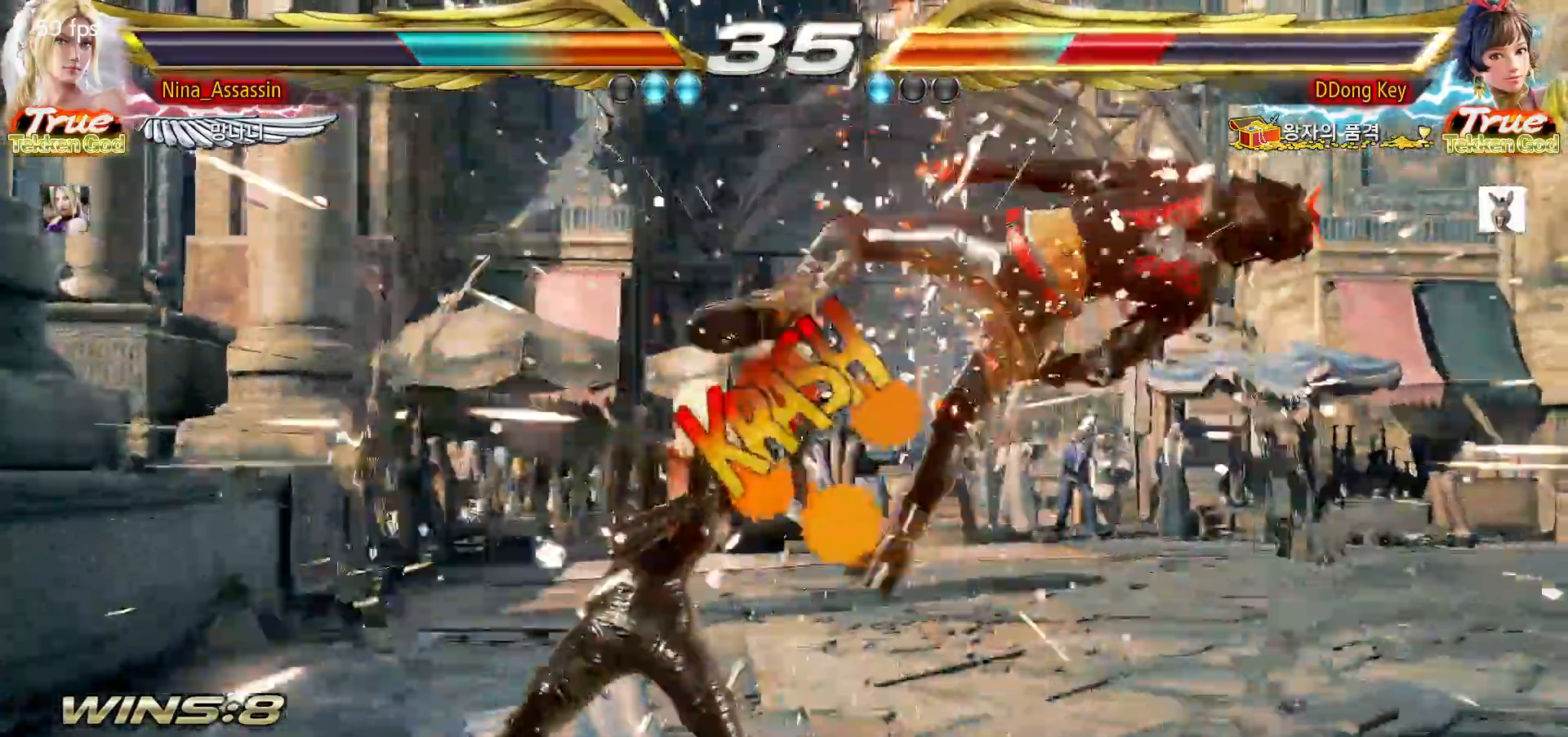
{"dt_ms": 500, "buttons": [], "left_stick": "center", "events": [[117, "left_stick", "down"], [200, "left_stick", "right"], [233, "L1", "down"], [300, "L1", "up"], [500, "left_stick", "center"]]}
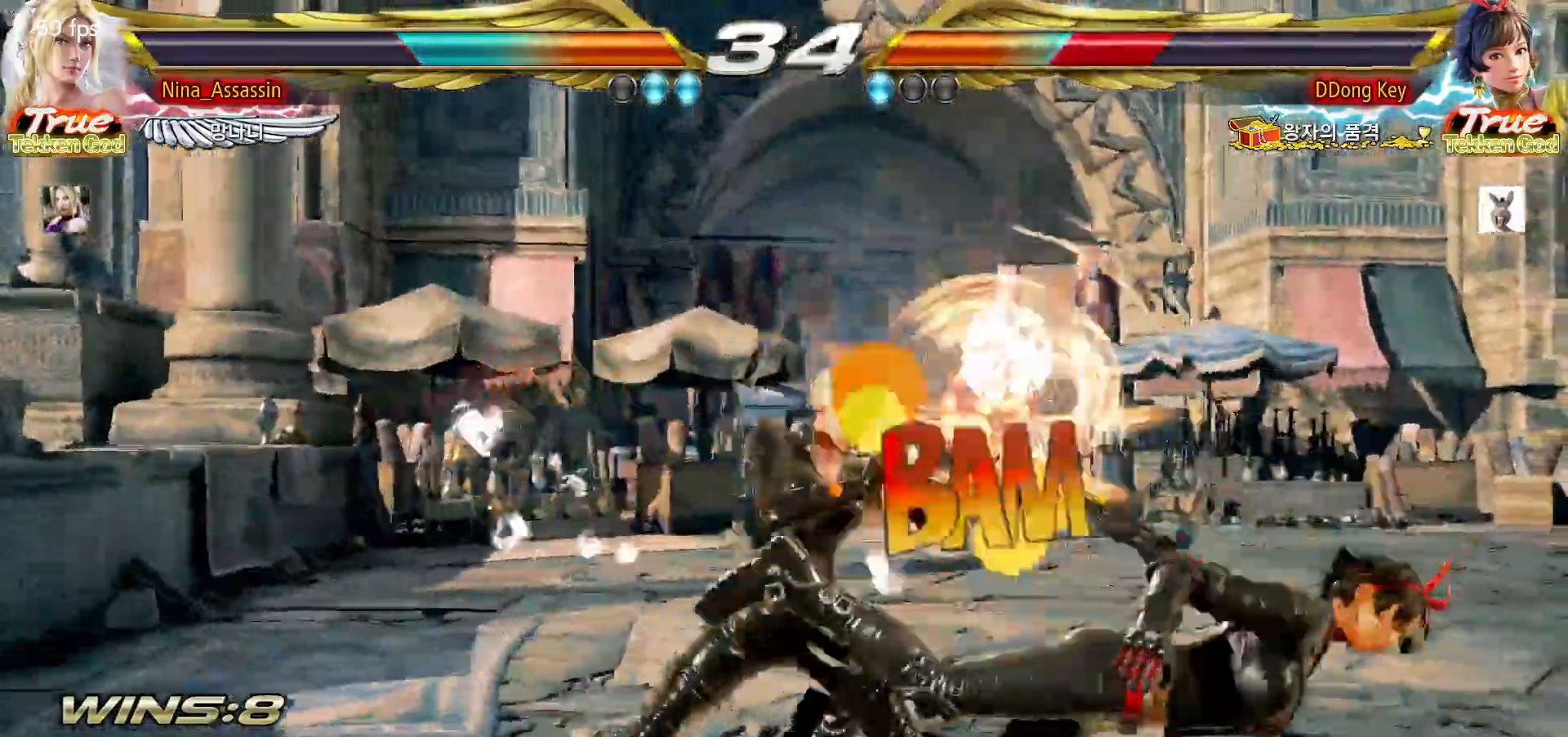
{"dt_ms": 500, "buttons": [], "left_stick": "right", "events": [[233, "left_stick", "right"]]}
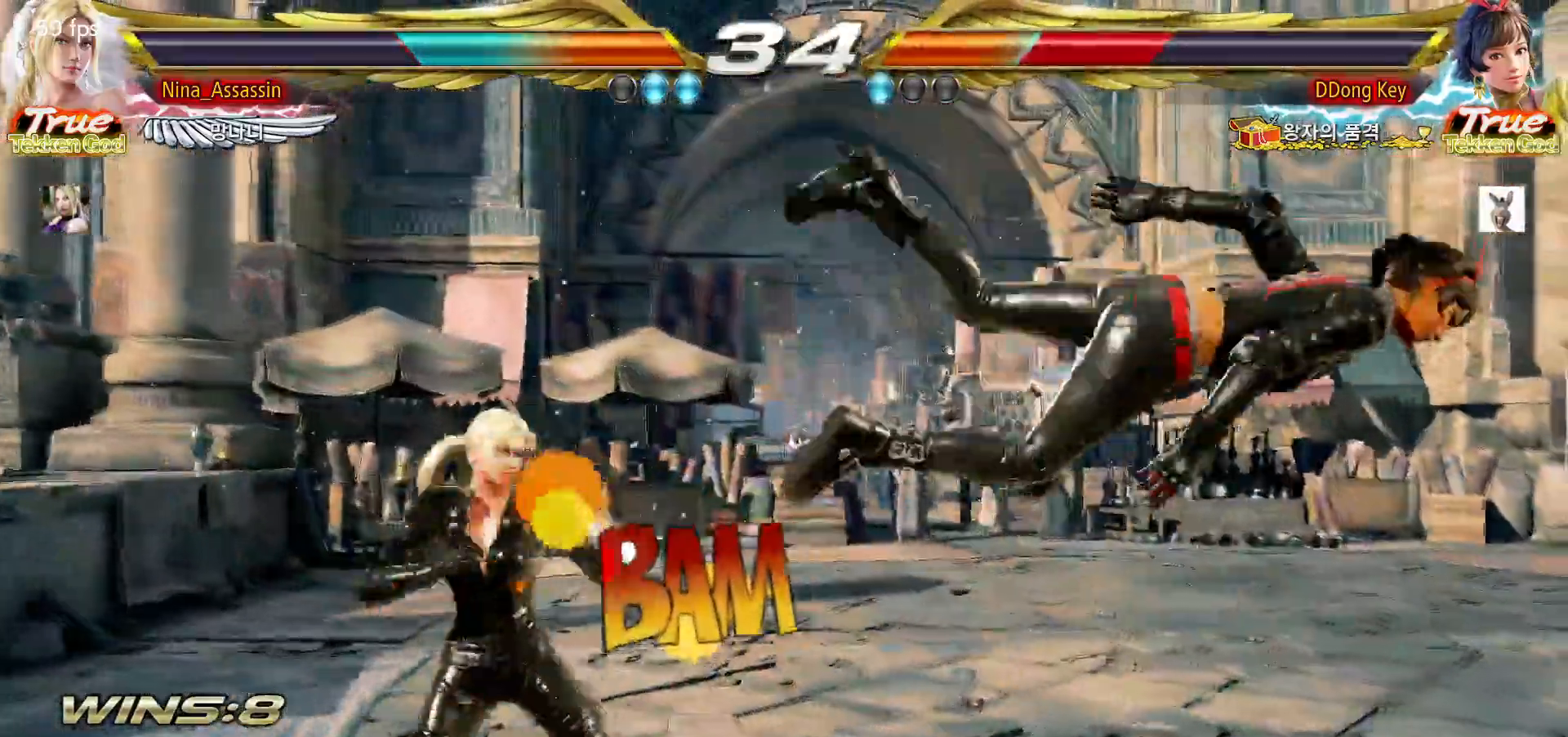
{"dt_ms": 500, "buttons": [], "left_stick": "center", "events": [[67, "left_stick", "center"], [383, "left_stick", "down"], [483, "left_stick", "center"]]}
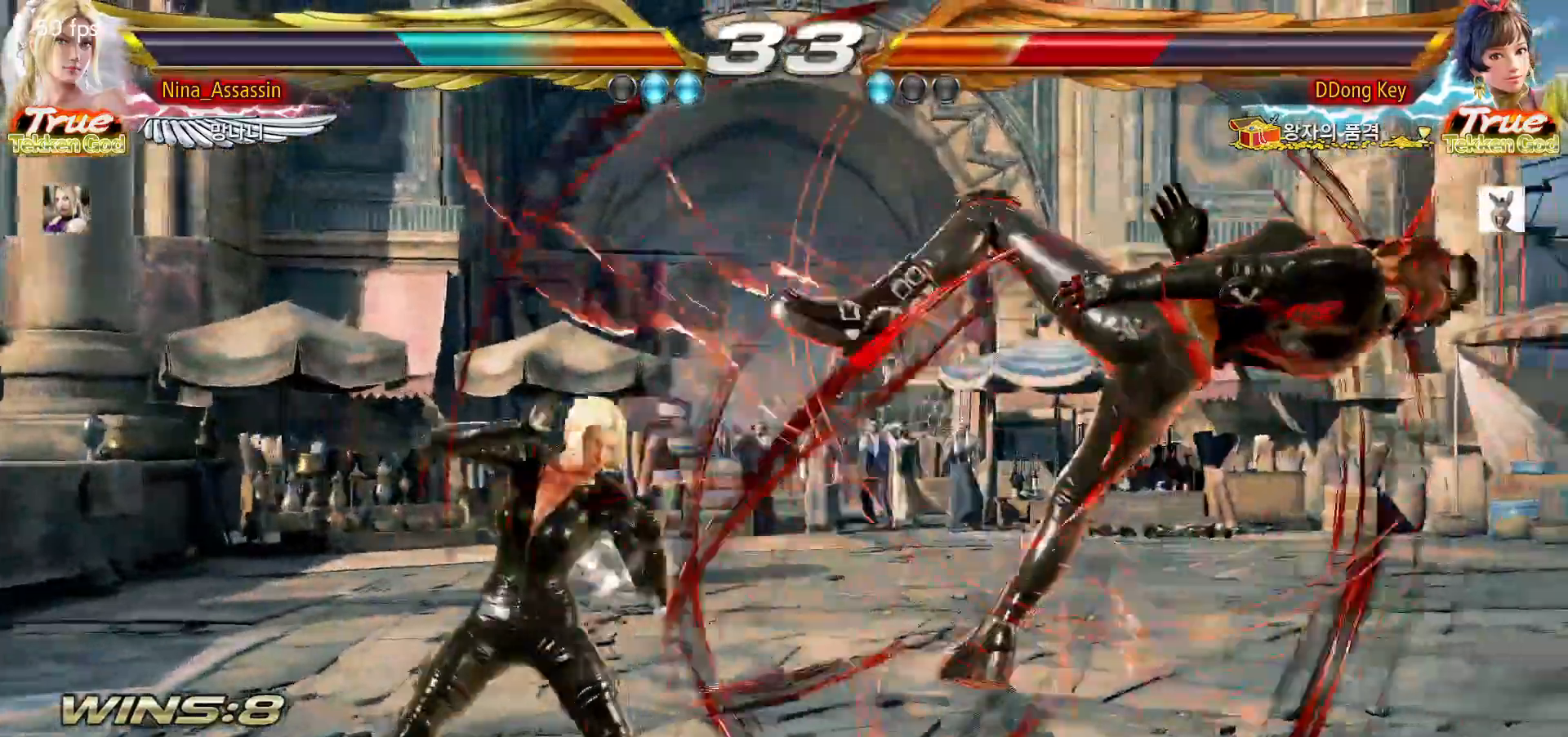
{"dt_ms": 500, "buttons": ["L2"], "left_stick": "center", "events": [[83, "L2", "down"], [133, "L2", "up"], [167, "L2", "down"], [200, "L2", "up"], [267, "L2", "down"], [300, "L2", "up"], [333, "L2", "down"], [367, "L2", "up"], [417, "L2", "down"], [467, "L2", "up"], [500, "L2", "down"]]}
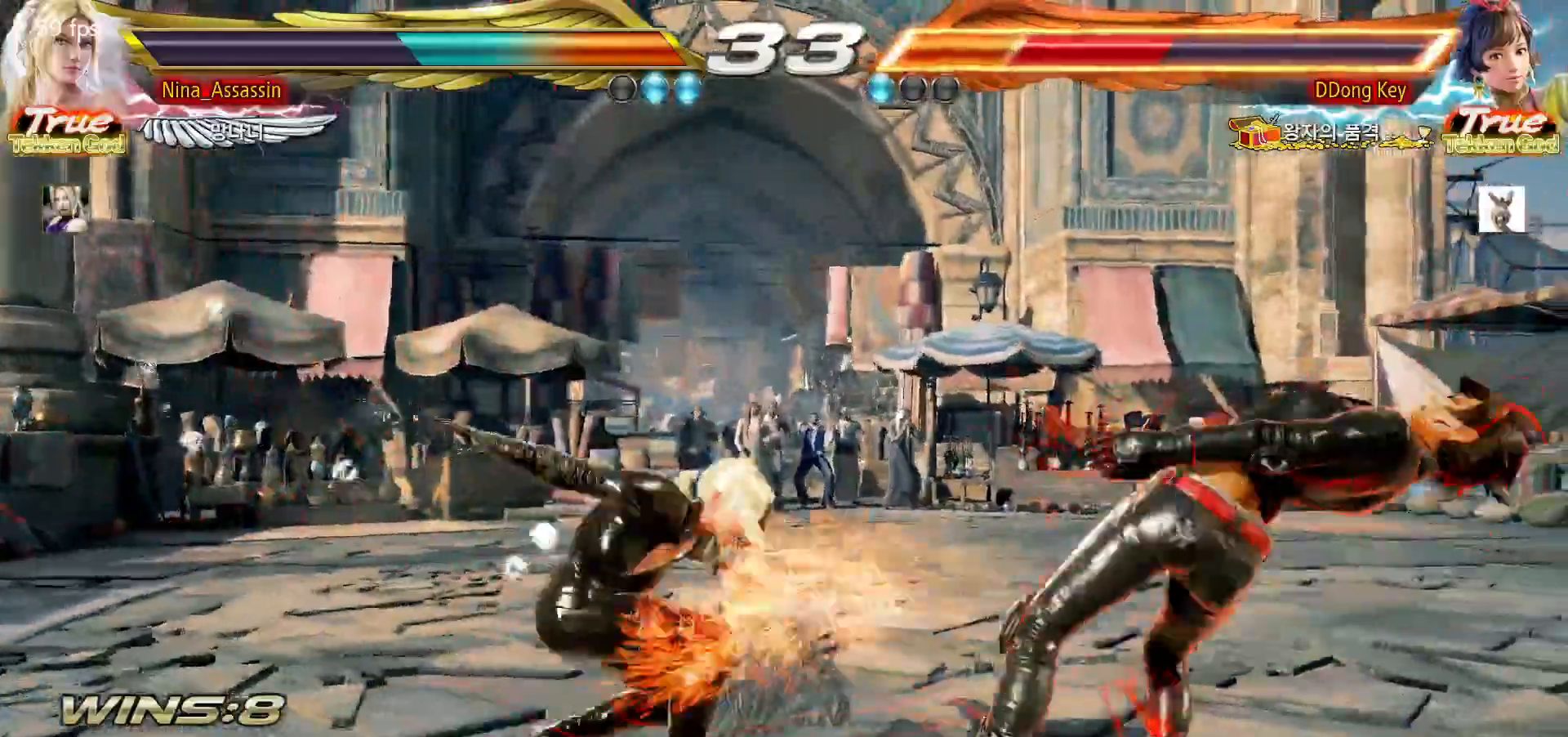
{"dt_ms": 500, "buttons": [], "left_stick": "center", "events": [[33, "L2", "up"], [133, "left_stick", "left"], [383, "left_stick", "center"]]}
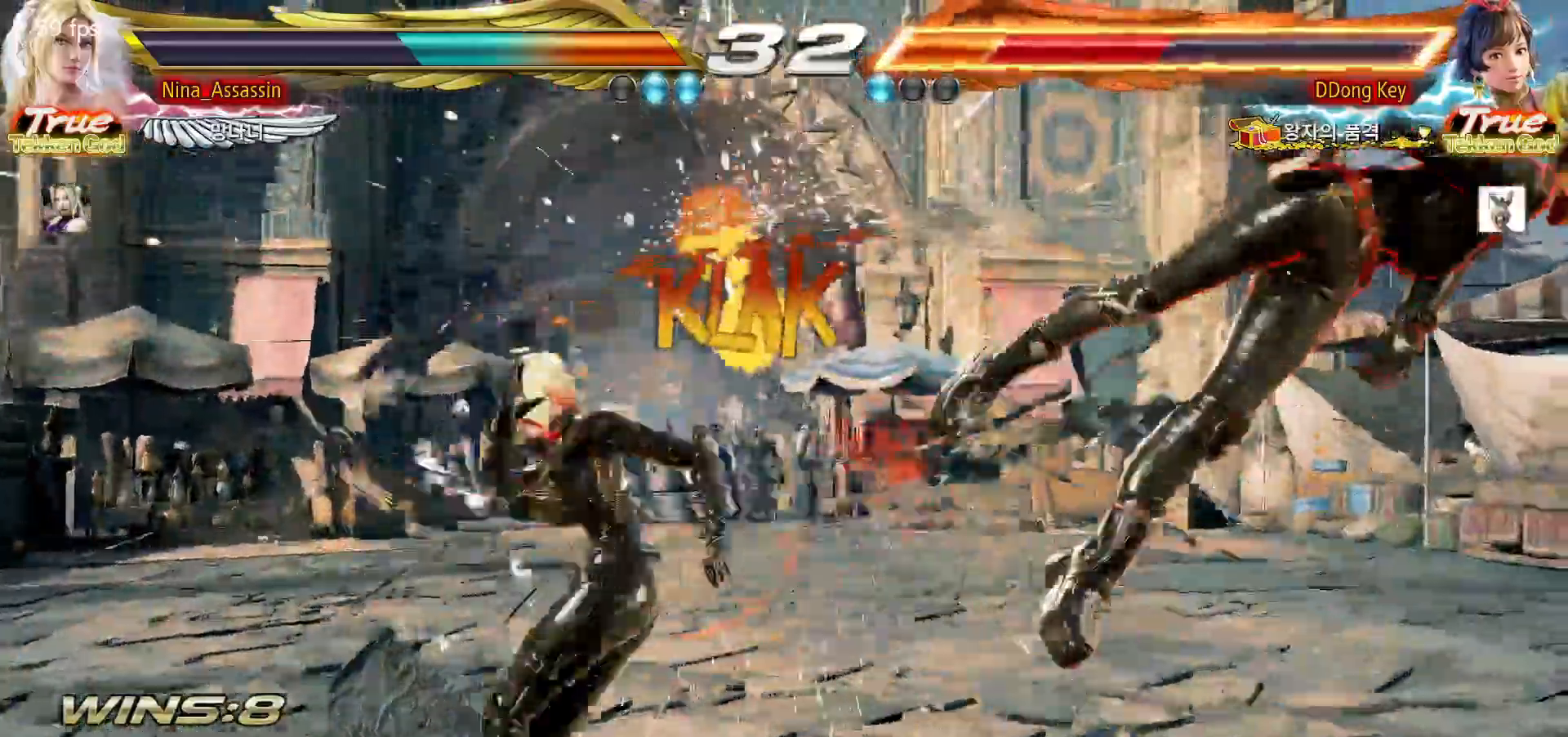
{"dt_ms": 500, "buttons": [], "left_stick": "center"}
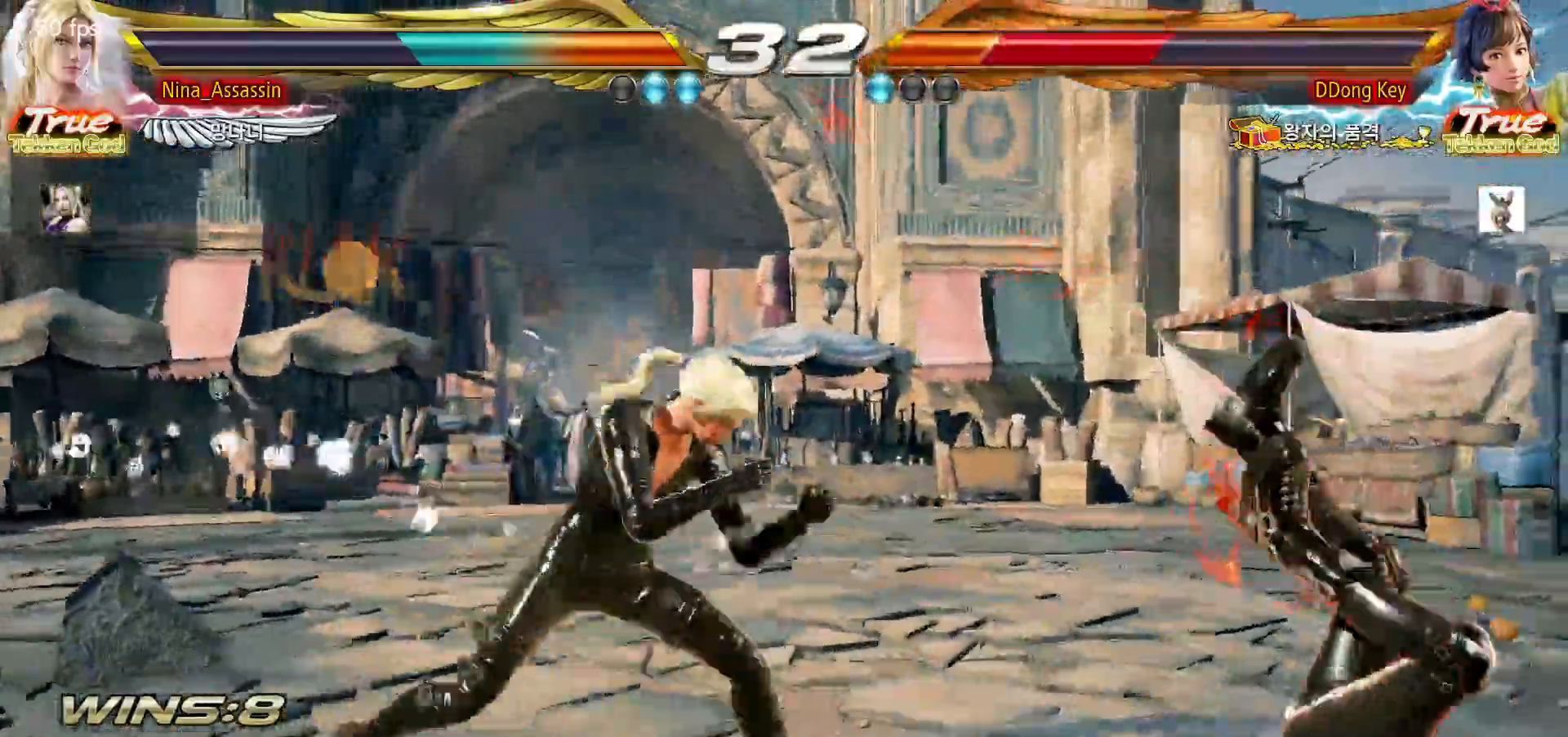
{"dt_ms": 500, "buttons": [], "left_stick": "right", "events": [[83, "left_stick", "down"], [167, "left_stick", "right"], [467, "L2", "down"], [500, "L2", "up"]]}